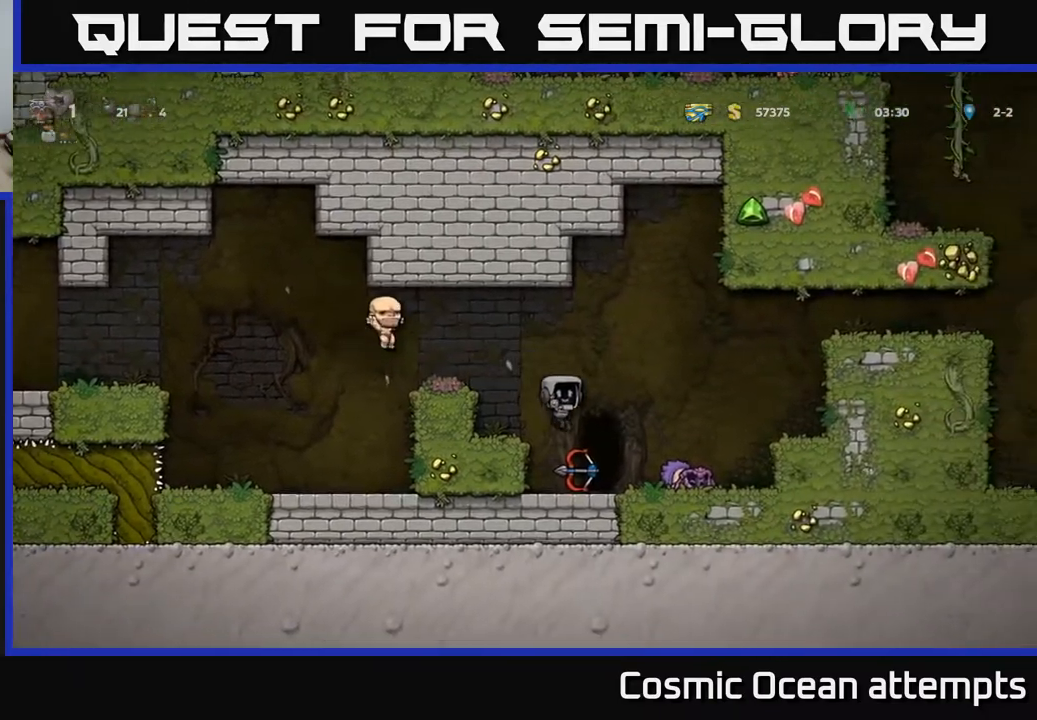
Gameplay with a controller (Xbox layout); each line is a JSON object with the inputs held at the frame after it. "events" lists button and stick changes between this image and that frame as [ms after this image, input, new state], when the widget could be followed in between. Not read: left_stick.
{"buttons": [], "right_stick": "center", "events": [[117, "DPAD_DOWN", "down"], [200, "X", "down"], [300, "DPAD_DOWN", "up"], [333, "X", "up"], [400, "DPAD_RIGHT", "down"], [483, "DPAD_RIGHT", "up"]]}
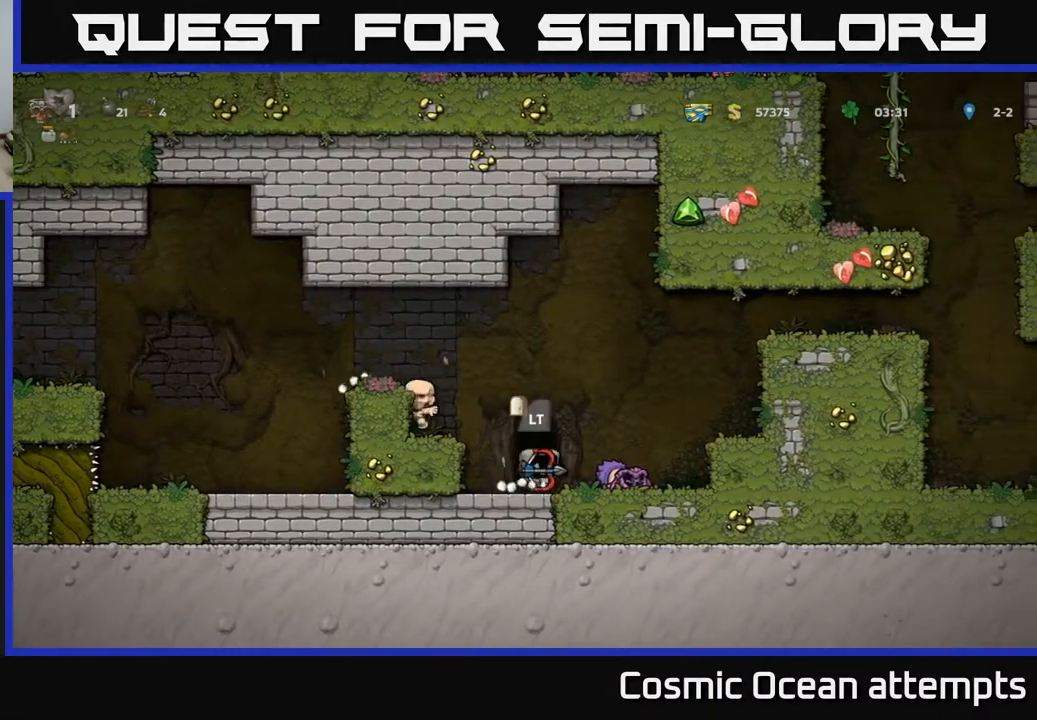
{"buttons": [], "right_stick": "center", "events": [[17, "L2", "down"], [133, "L2", "up"]]}
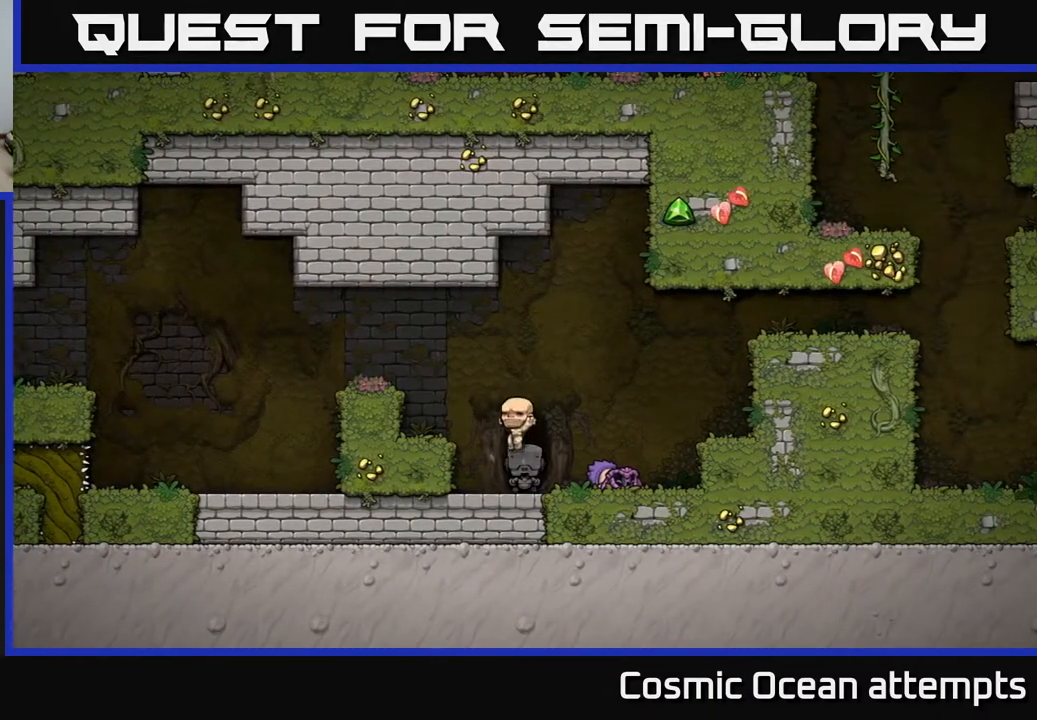
{"buttons": [], "right_stick": "center", "events": []}
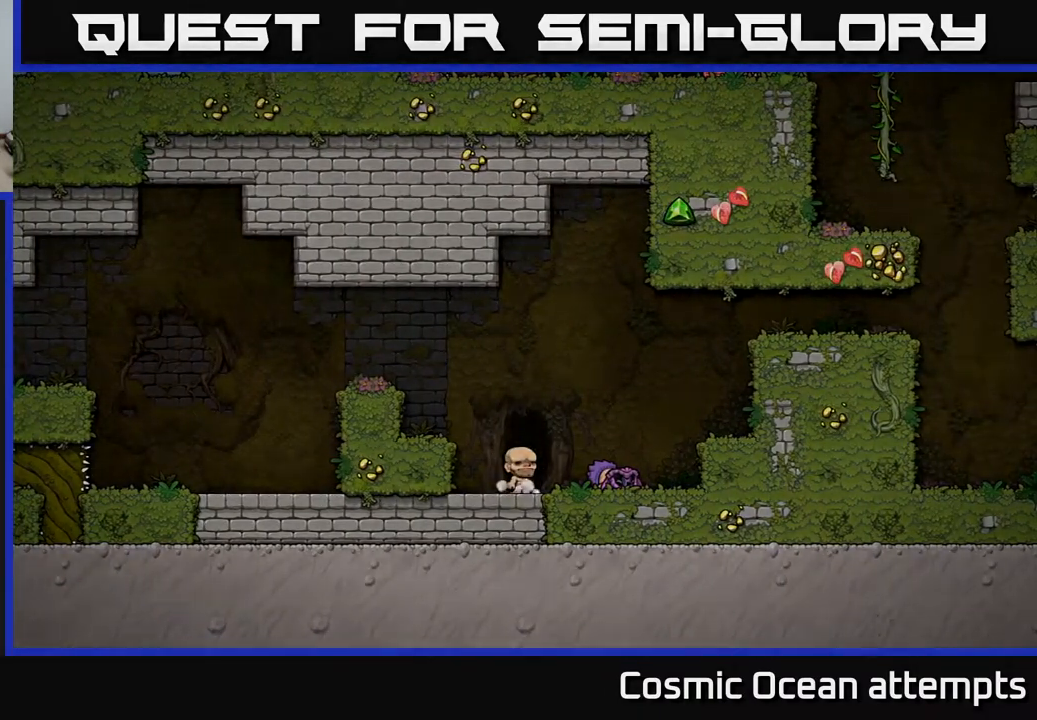
{"buttons": [], "right_stick": "center", "events": []}
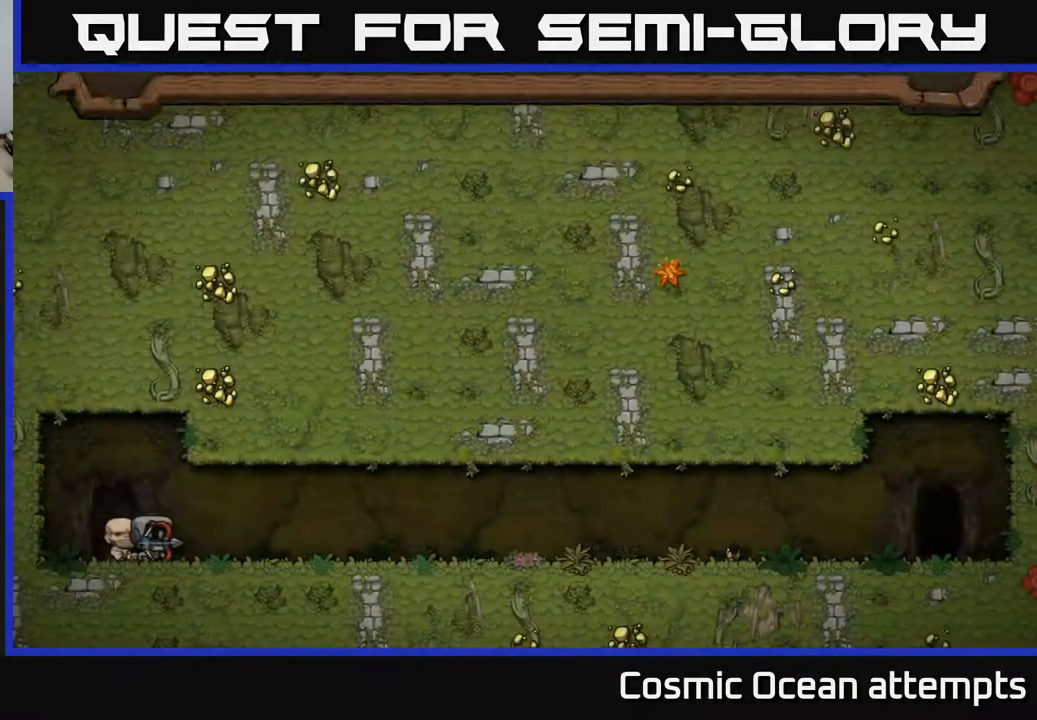
{"buttons": [], "right_stick": "center", "events": []}
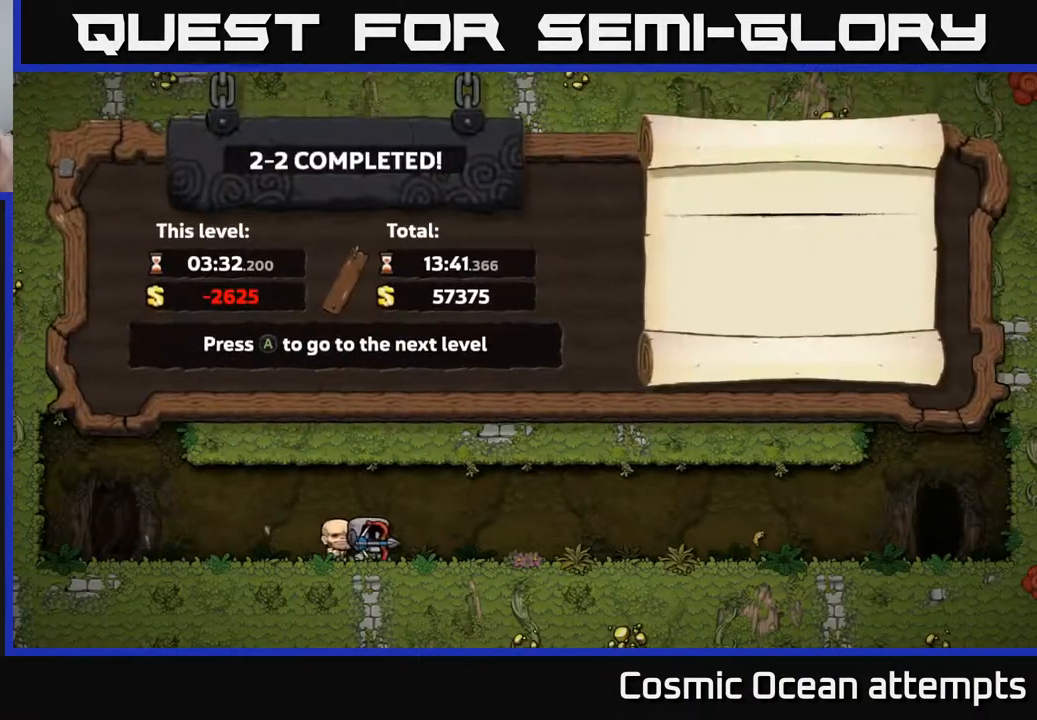
{"buttons": [], "right_stick": "center", "events": []}
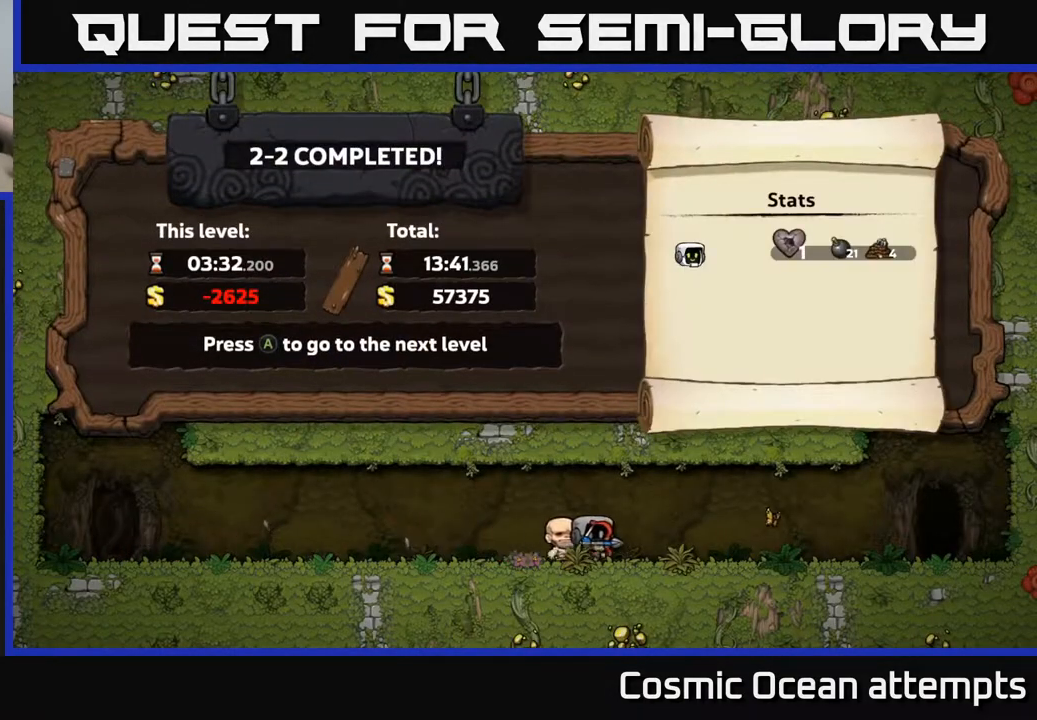
{"buttons": [], "right_stick": "center", "events": []}
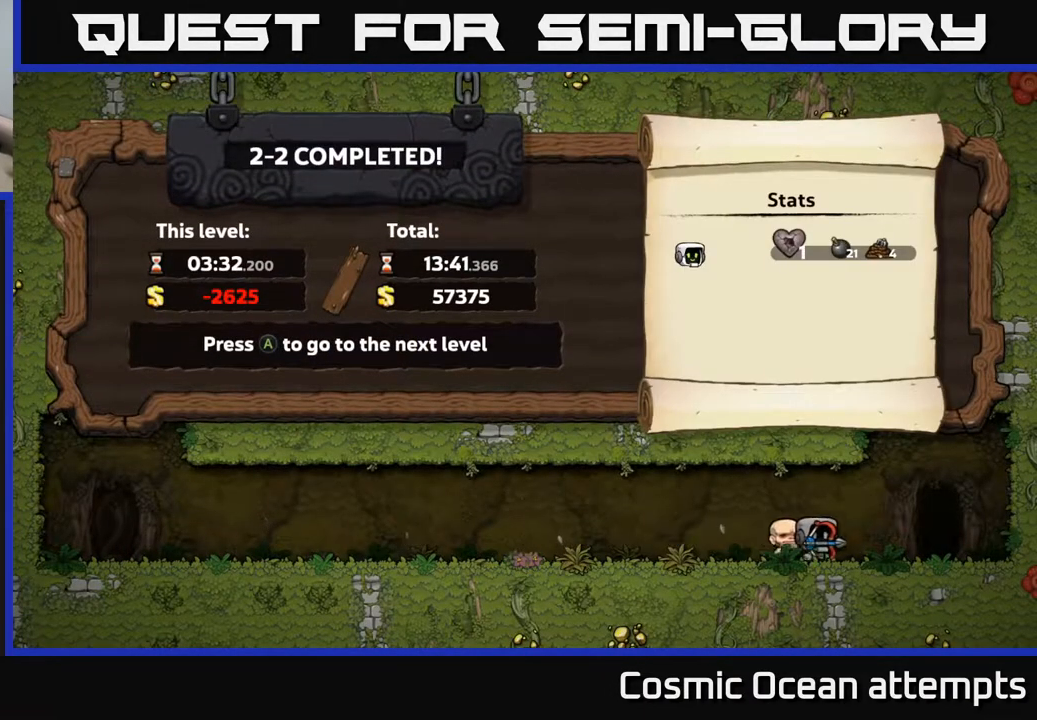
{"buttons": [], "right_stick": "center", "events": []}
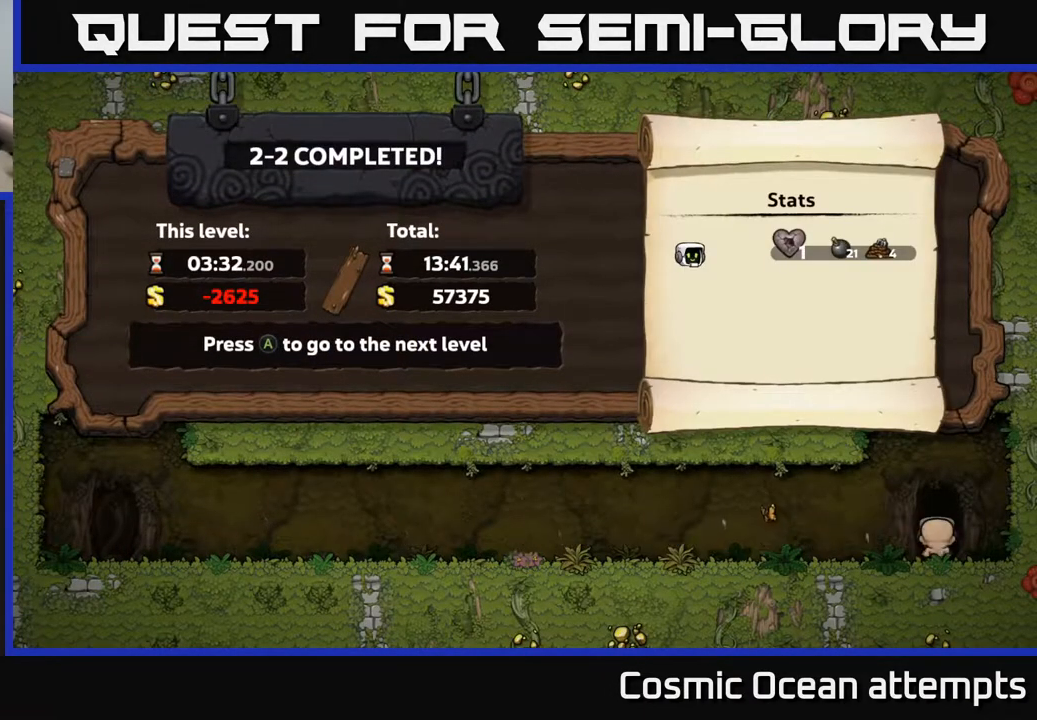
{"buttons": [], "right_stick": "center", "events": []}
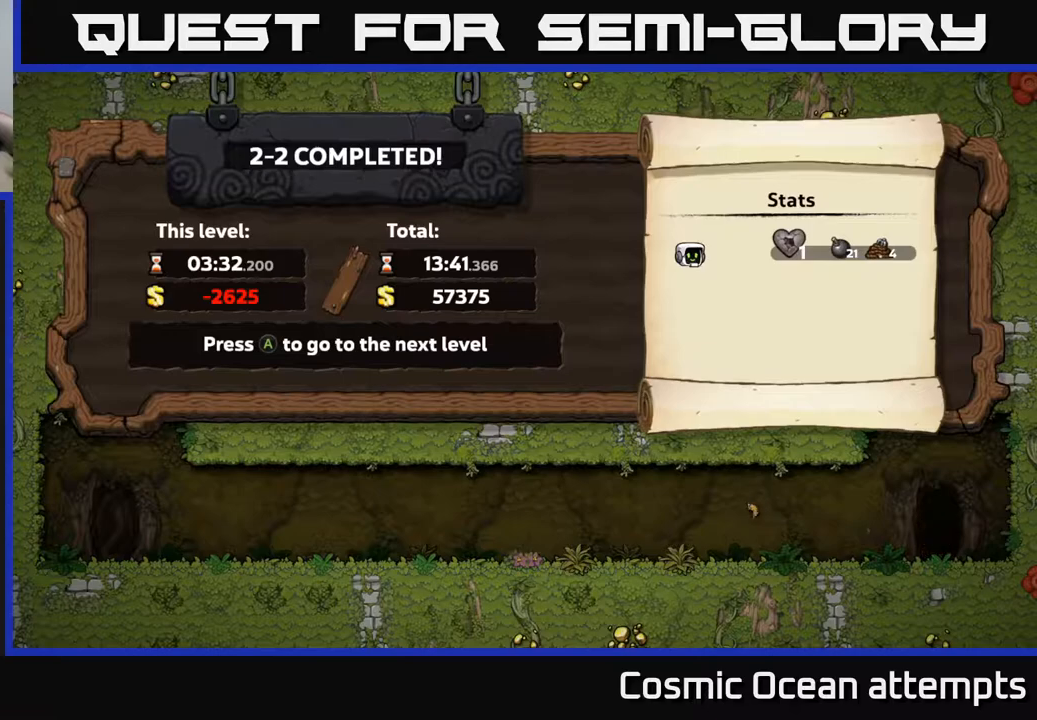
{"buttons": [], "right_stick": "center", "events": []}
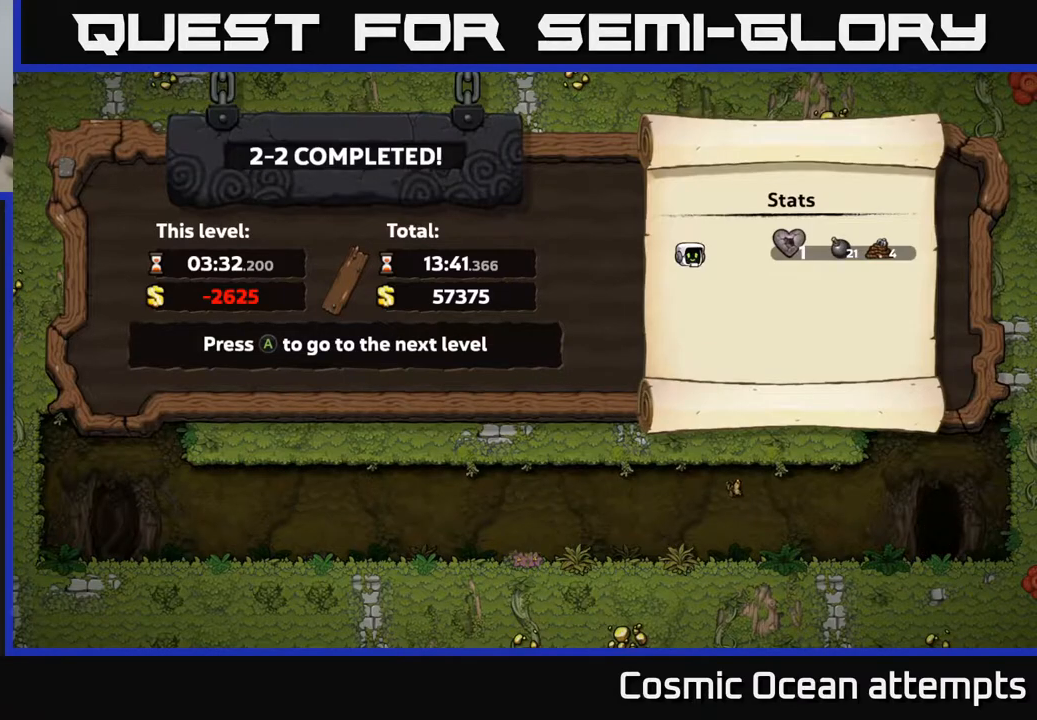
{"buttons": [], "right_stick": "center", "events": [[17, "A", "down"], [117, "A", "up"]]}
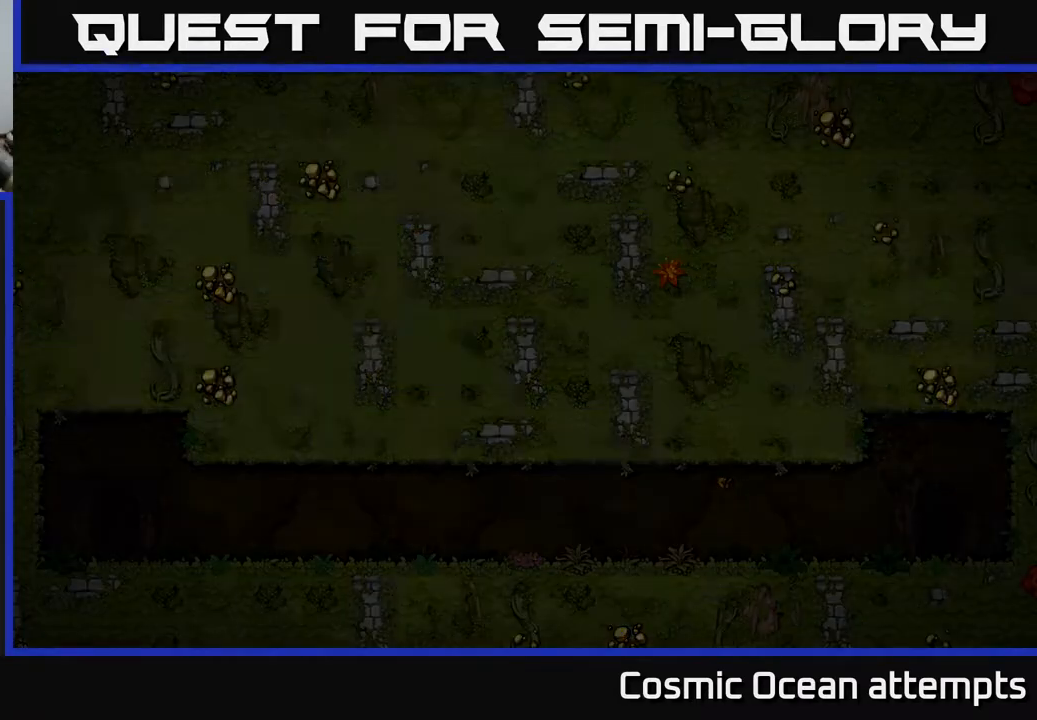
{"buttons": [], "right_stick": "center", "events": []}
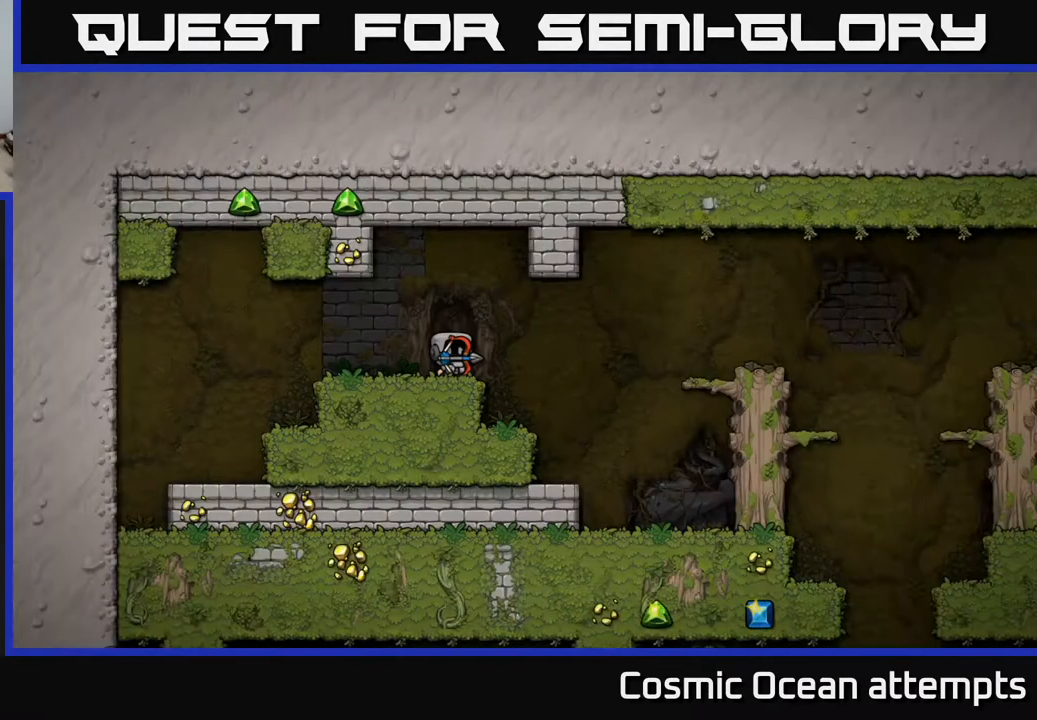
{"buttons": [], "right_stick": "center", "events": []}
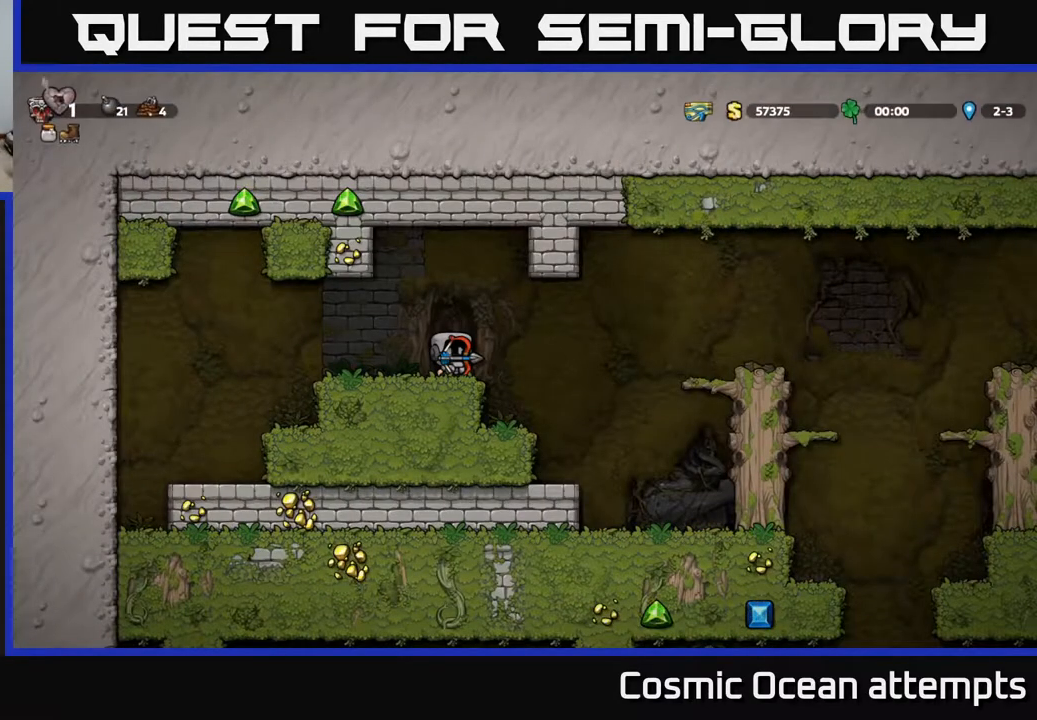
{"buttons": [], "right_stick": "center", "events": []}
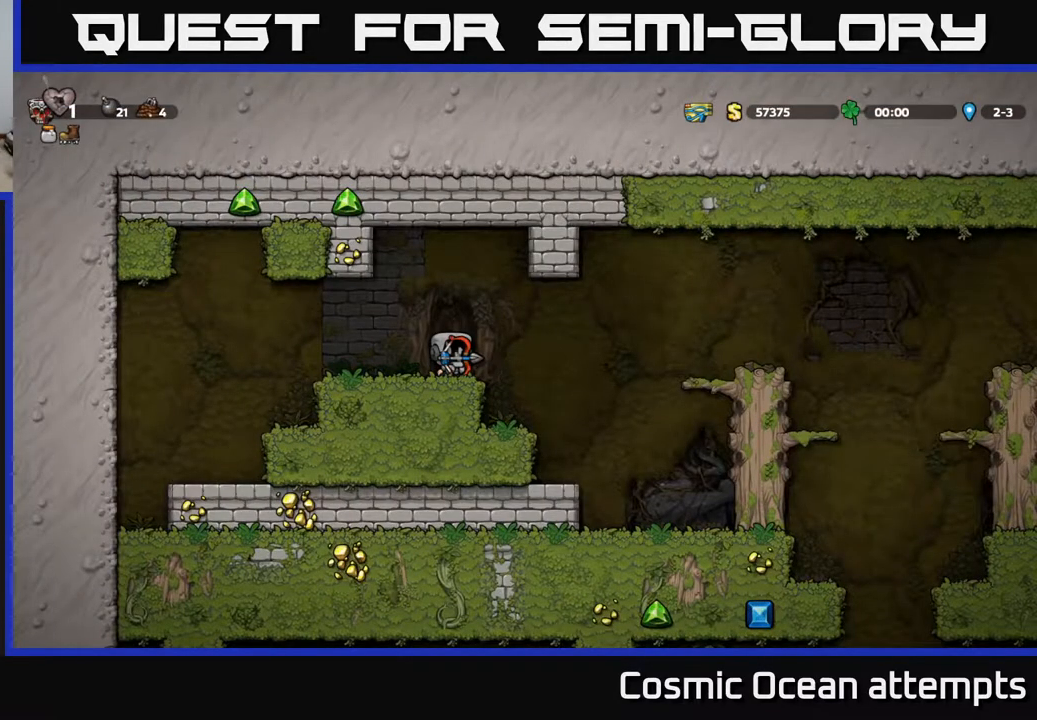
{"buttons": ["A", "DPAD_RIGHT"], "right_stick": "center", "events": [[183, "DPAD_RIGHT", "down"], [317, "A", "down"]]}
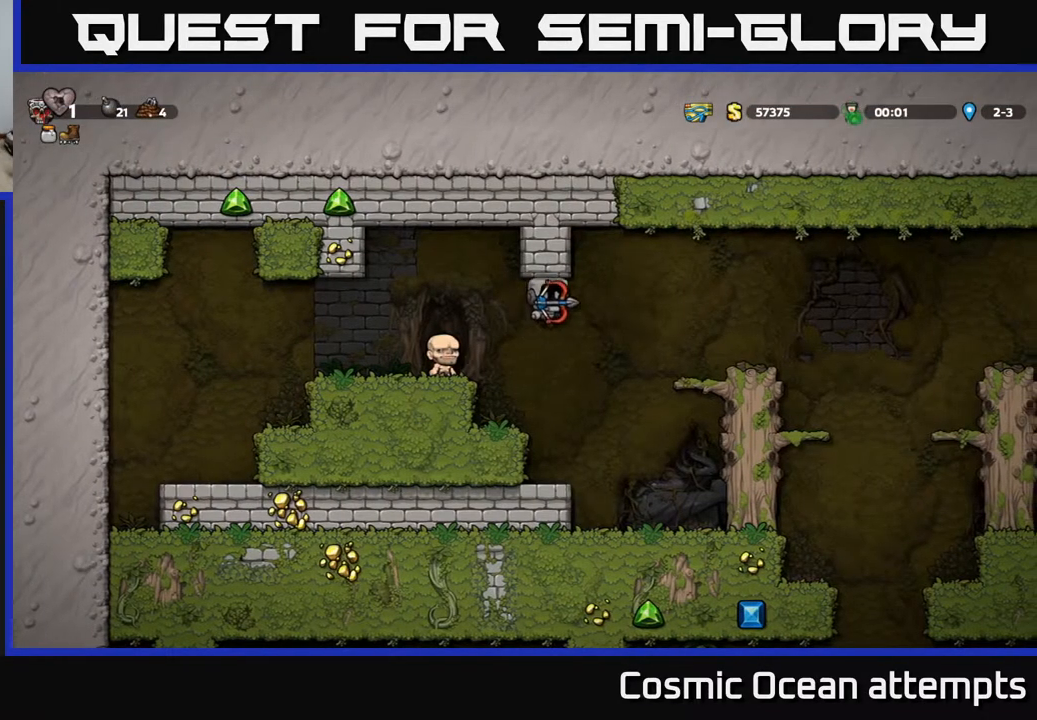
{"buttons": ["A", "DPAD_RIGHT"], "right_stick": "center", "events": [[67, "A", "up"], [450, "A", "down"]]}
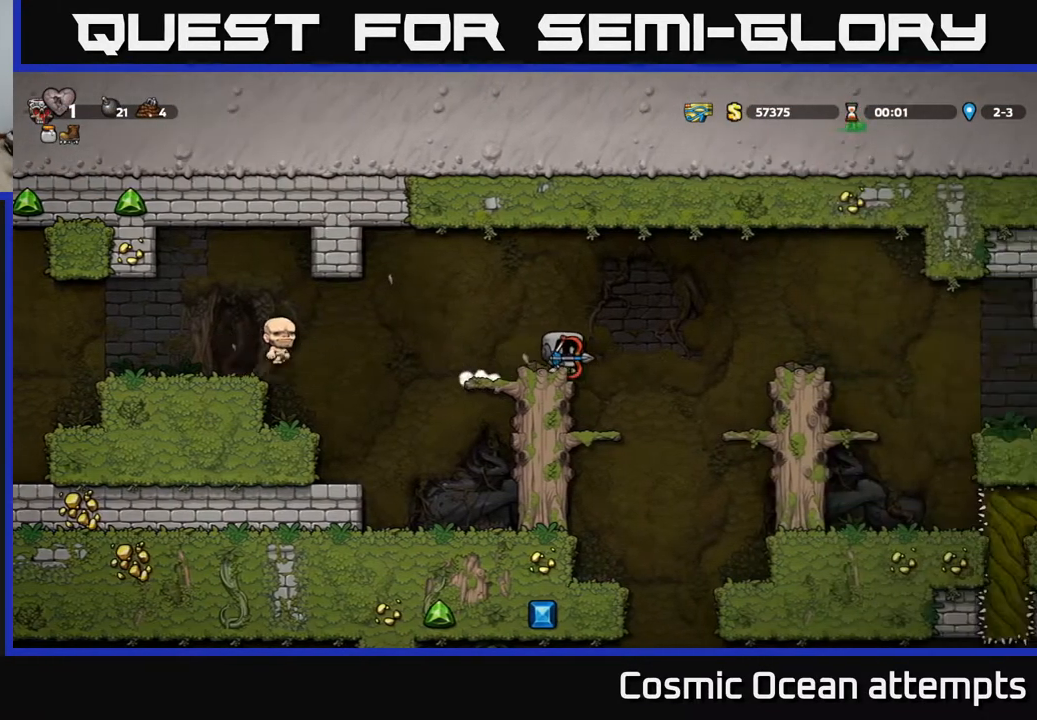
{"buttons": ["DPAD_RIGHT"], "right_stick": "center", "events": [[333, "A", "up"]]}
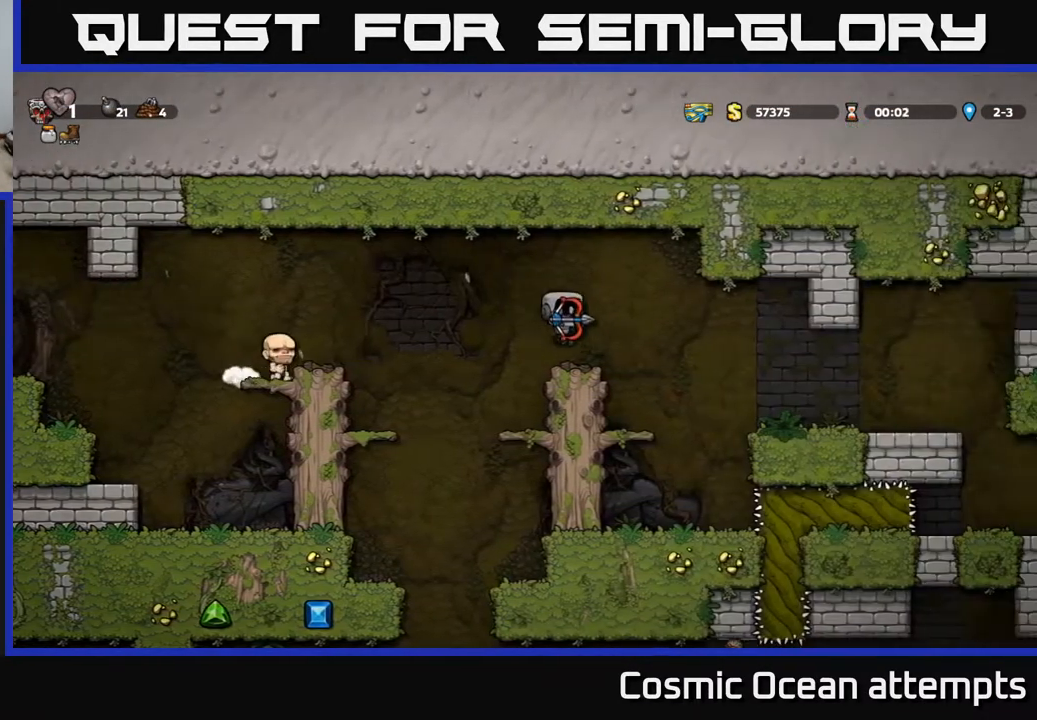
{"buttons": [], "right_stick": "center", "events": [[17, "DPAD_RIGHT", "up"], [183, "DPAD_RIGHT", "down"], [200, "A", "down"], [317, "A", "up"], [467, "DPAD_RIGHT", "up"]]}
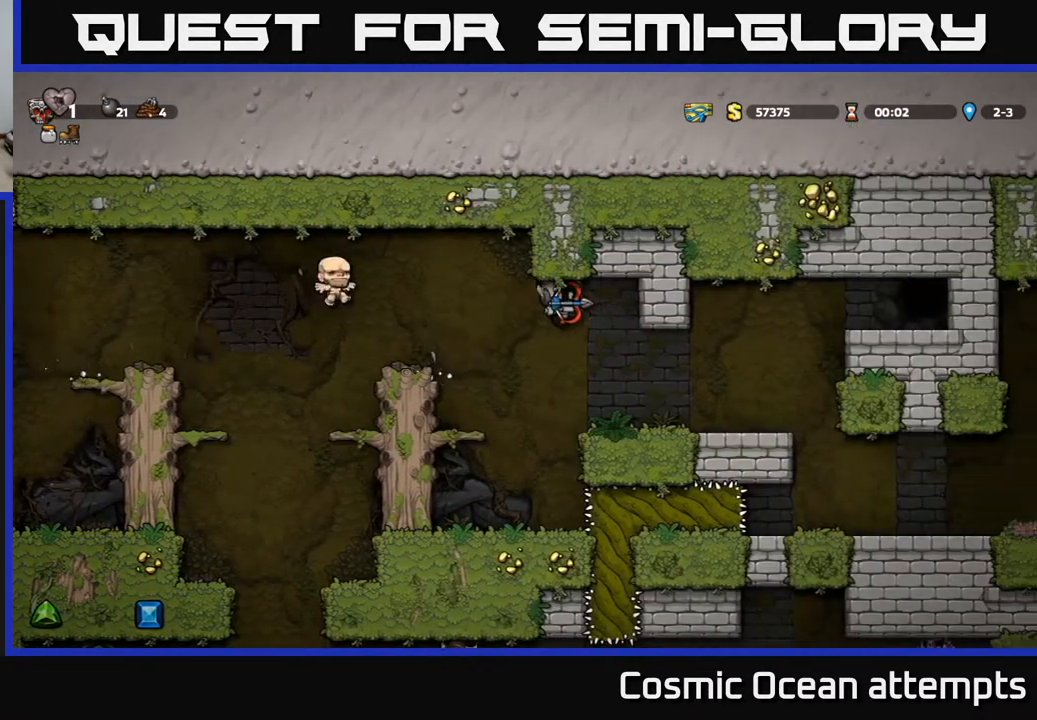
{"buttons": ["A", "DPAD_RIGHT"], "right_stick": "center", "events": [[100, "DPAD_RIGHT", "down"], [383, "A", "down"]]}
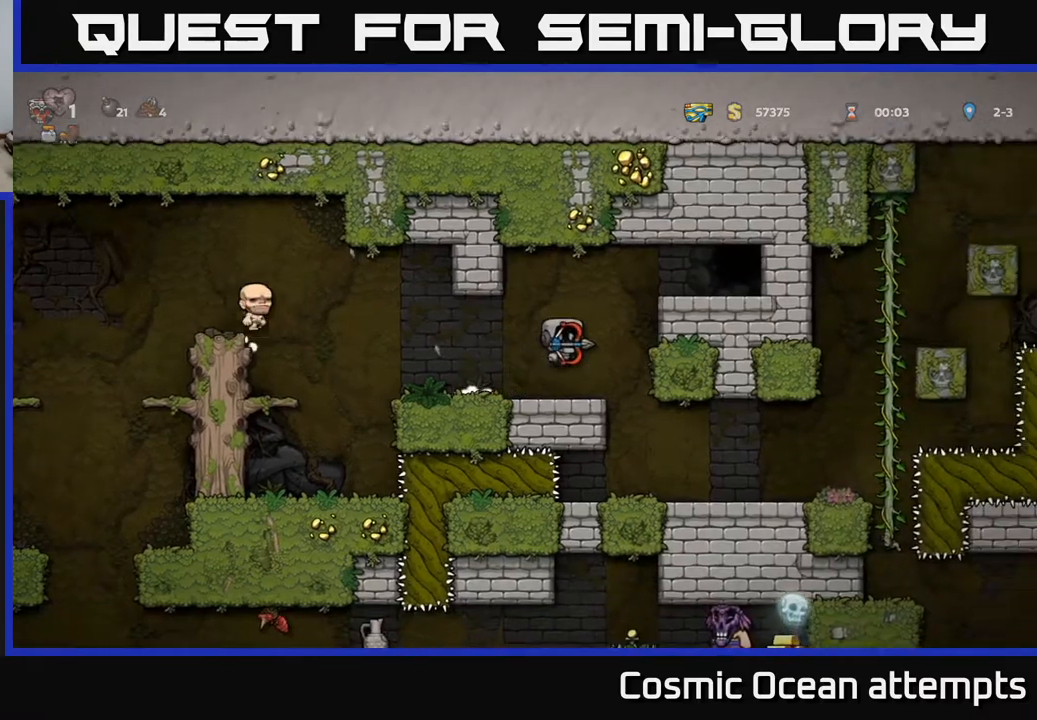
{"buttons": ["DPAD_RIGHT"], "right_stick": "center", "events": [[133, "A", "up"], [267, "A", "down"], [383, "A", "up"]]}
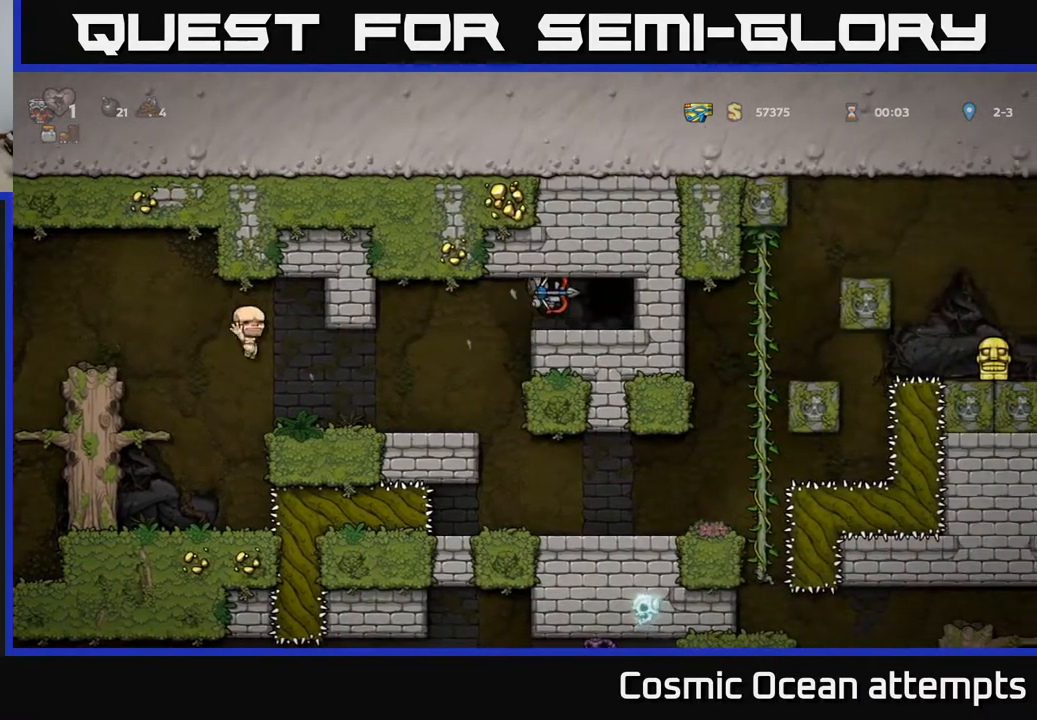
{"buttons": ["L2"], "right_stick": "center", "events": [[67, "DPAD_RIGHT", "up"], [117, "L2", "down"], [200, "L2", "up"], [283, "L2", "down"], [367, "L2", "up"], [433, "L2", "down"]]}
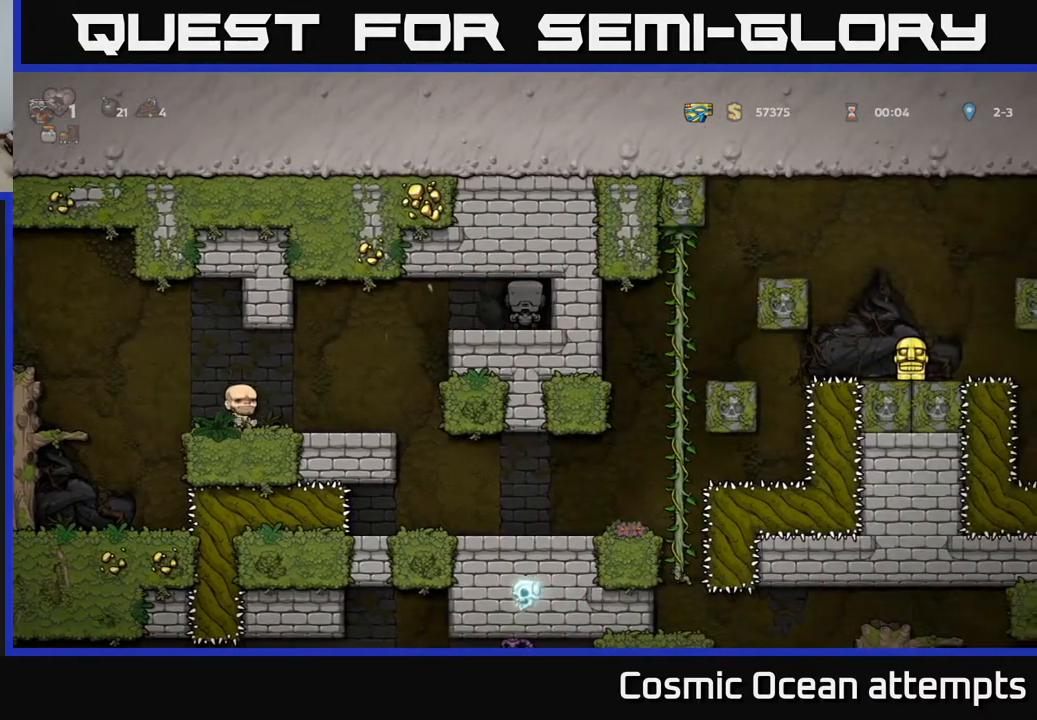
{"buttons": [], "right_stick": "center", "events": [[17, "L2", "up"], [100, "L2", "down"], [183, "L2", "up"]]}
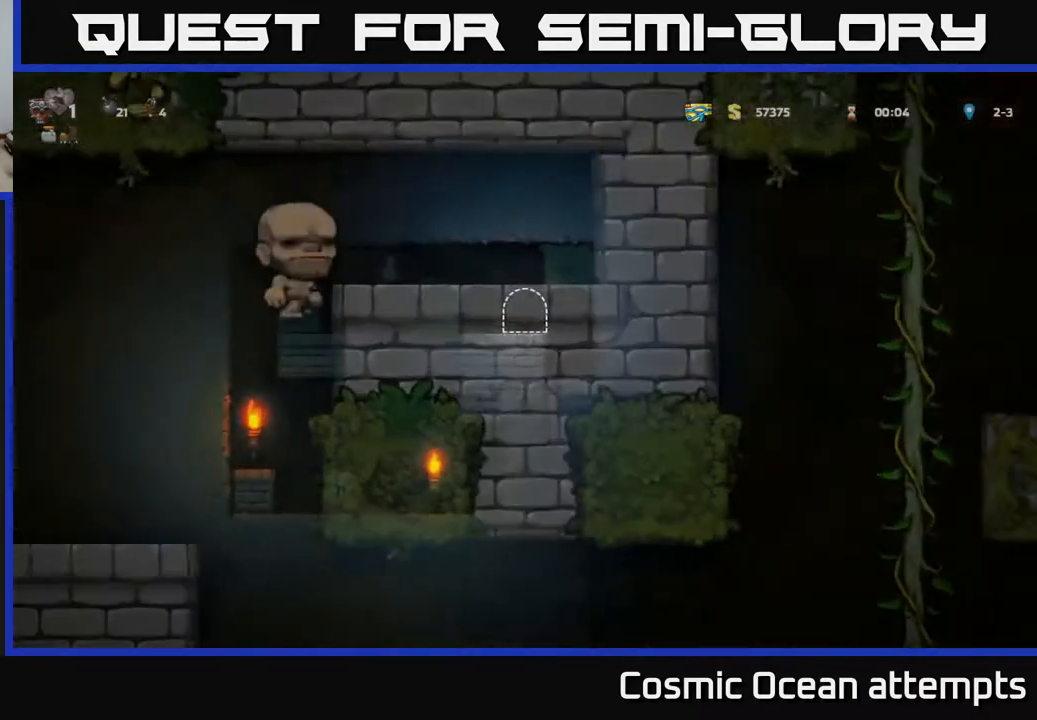
{"buttons": ["DPAD_LEFT"], "right_stick": "center", "events": [[483, "DPAD_LEFT", "down"]]}
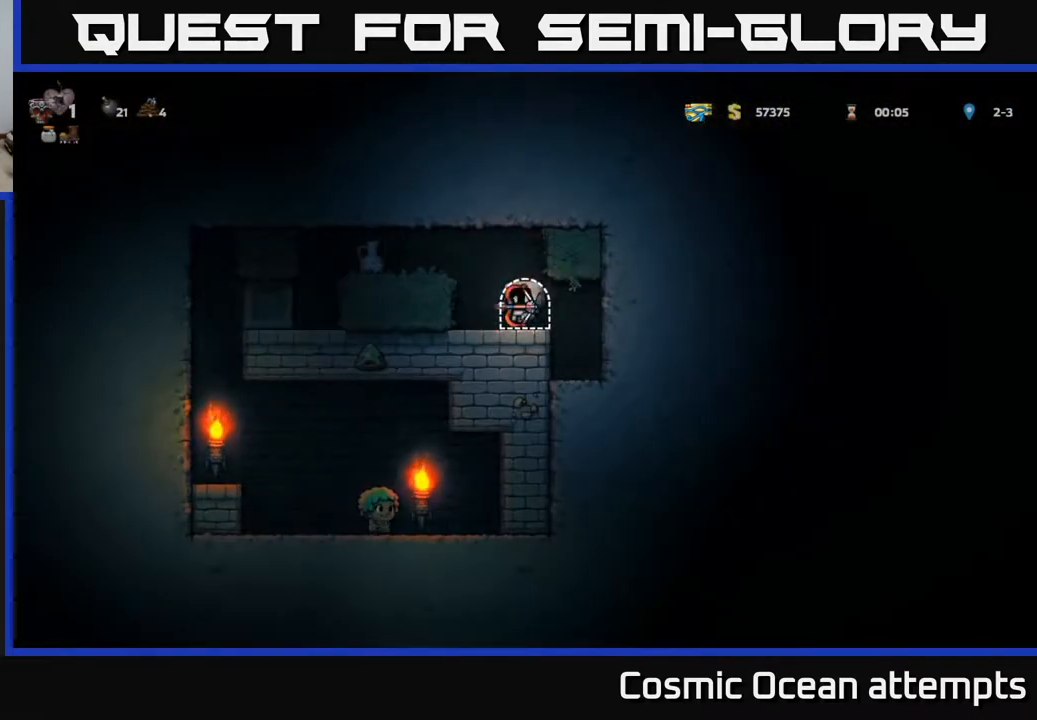
{"buttons": ["DPAD_LEFT"], "right_stick": "center", "events": [[100, "A", "down"], [267, "A", "up"]]}
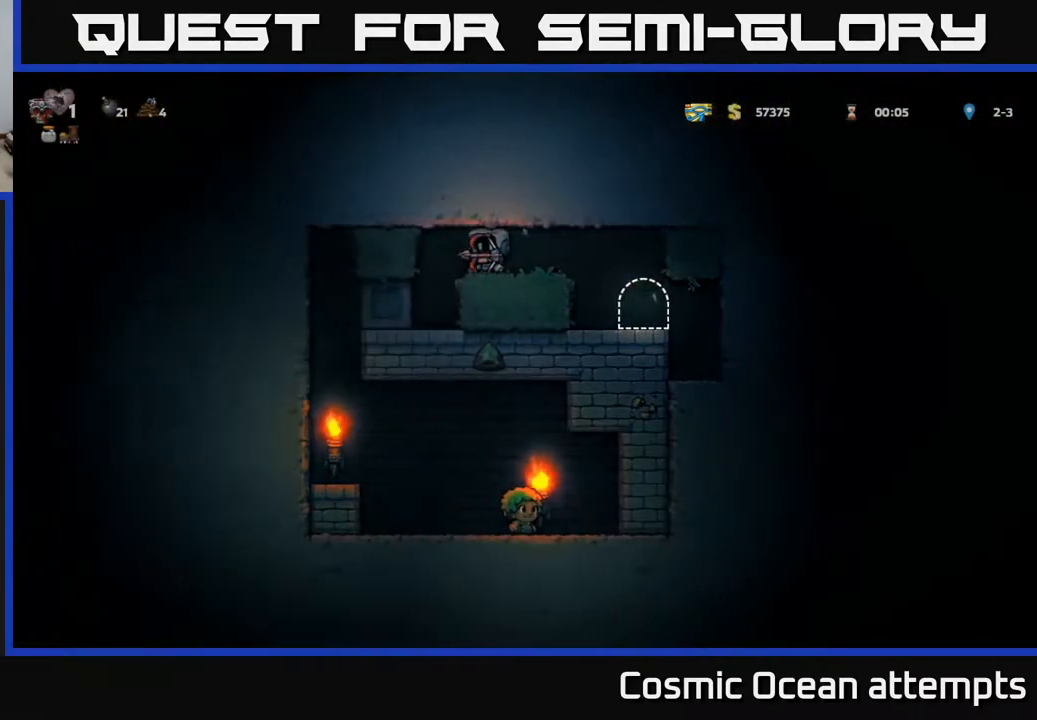
{"buttons": ["DPAD_LEFT"], "right_stick": "center", "events": [[150, "DPAD_LEFT", "up"], [400, "DPAD_LEFT", "down"]]}
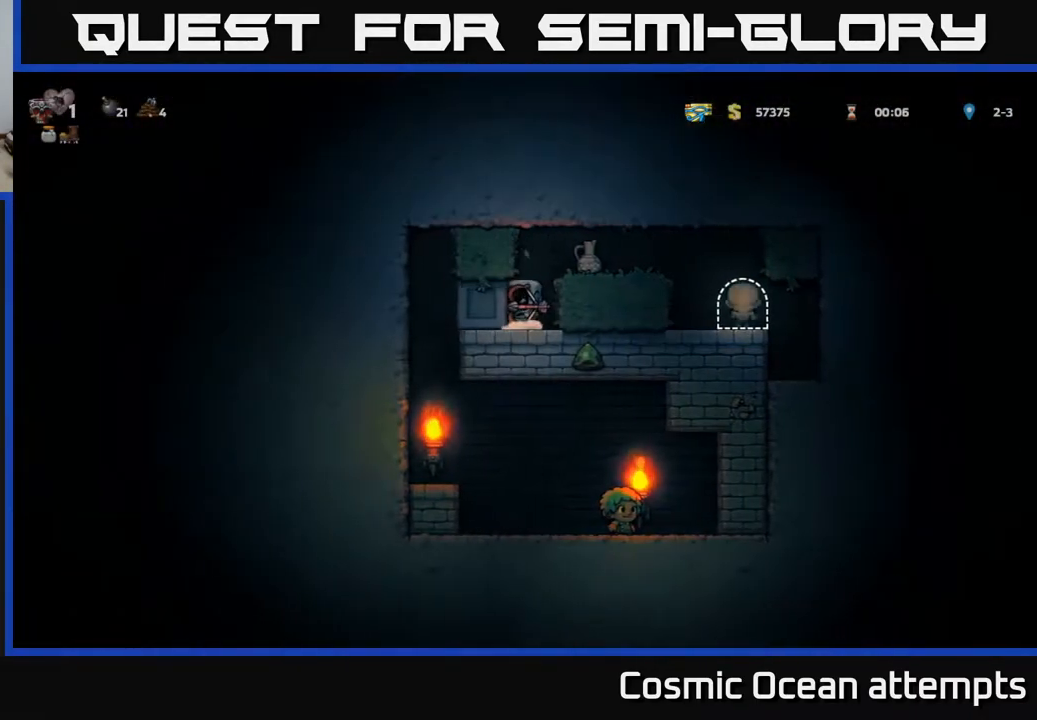
{"buttons": ["DPAD_LEFT"], "right_stick": "center", "events": []}
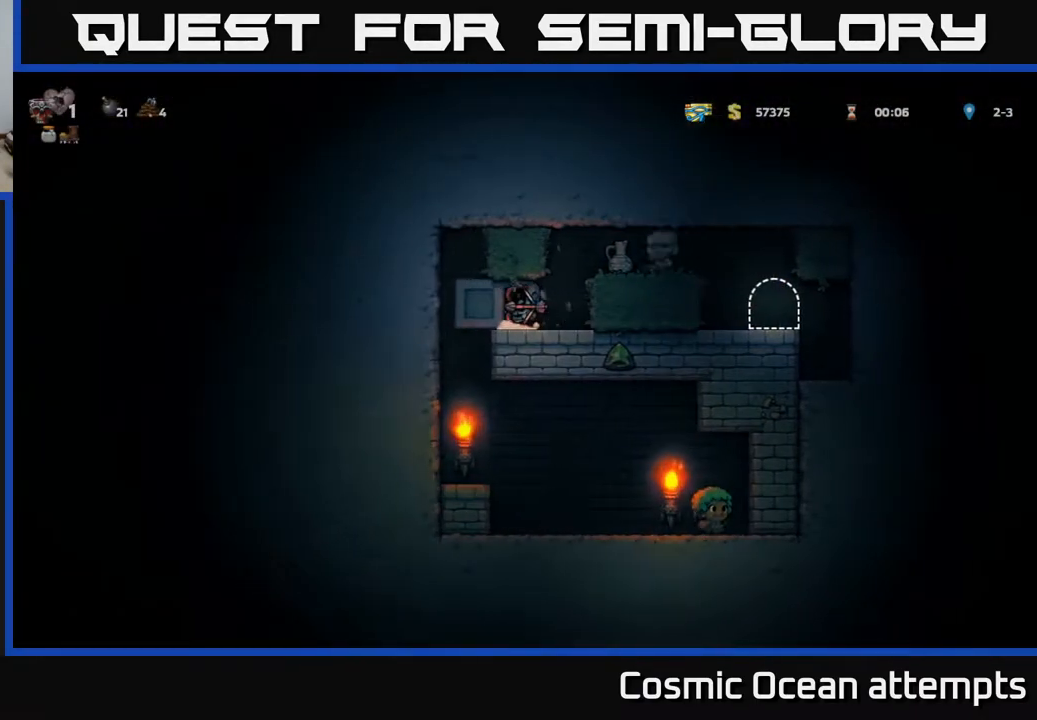
{"buttons": ["DPAD_LEFT"], "right_stick": "center", "events": []}
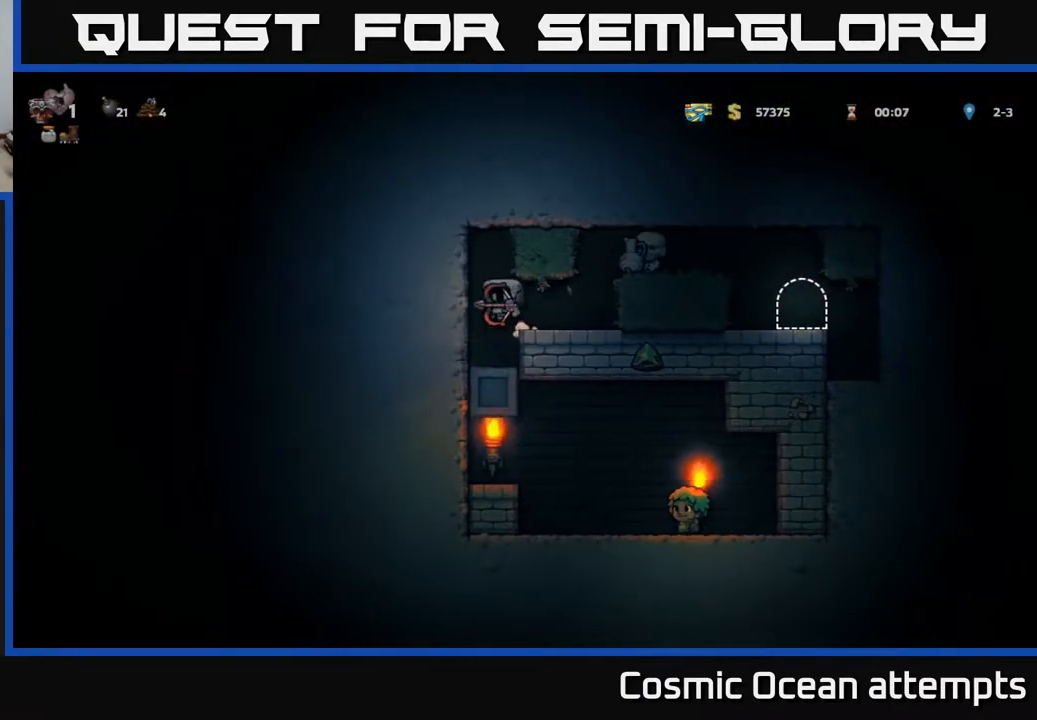
{"buttons": ["DPAD_RIGHT"], "right_stick": "center", "events": [[100, "DPAD_LEFT", "up"], [350, "DPAD_RIGHT", "down"]]}
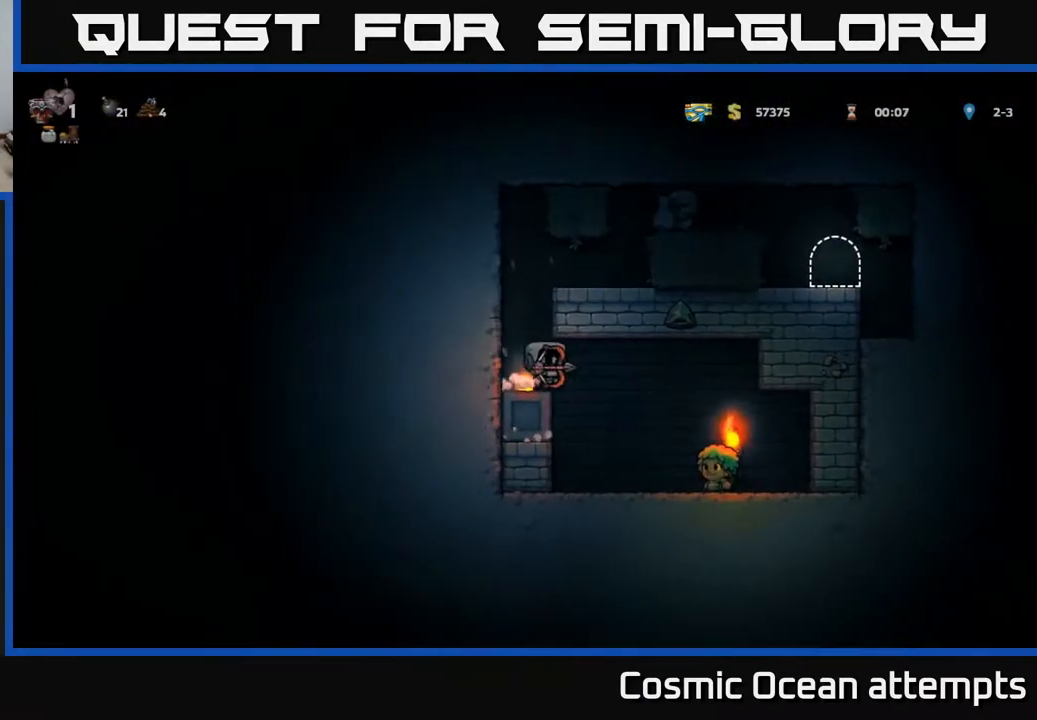
{"buttons": ["DPAD_LEFT"], "right_stick": "center", "events": [[233, "DPAD_RIGHT", "up"], [383, "DPAD_LEFT", "down"]]}
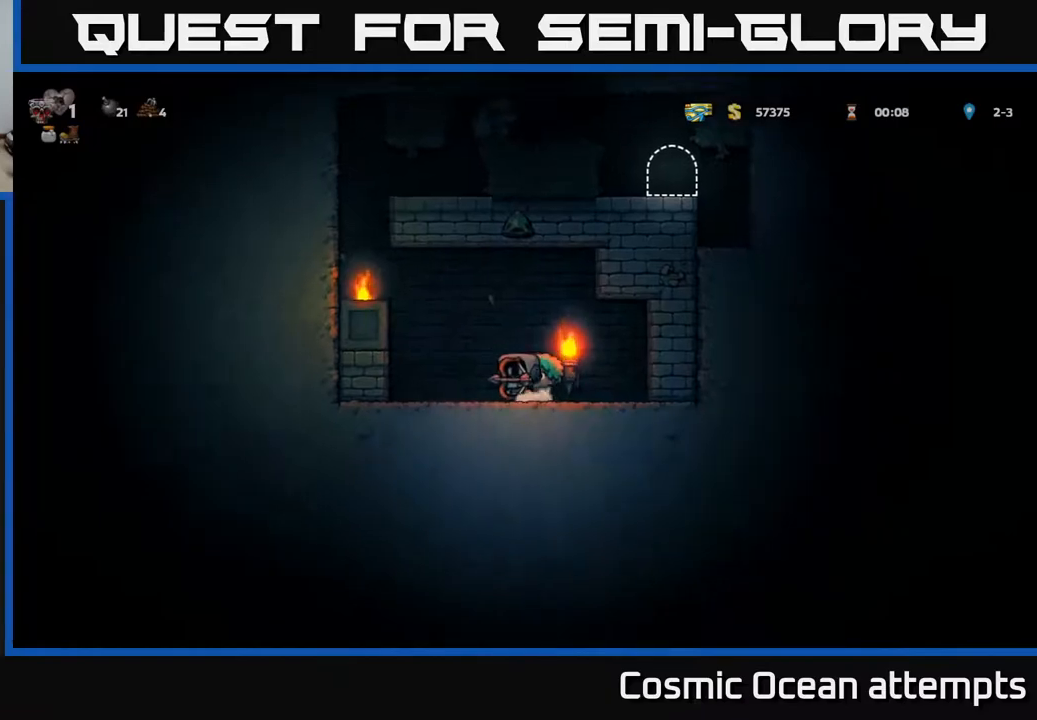
{"buttons": ["A", "DPAD_LEFT"], "right_stick": "center", "events": [[150, "A", "down"], [317, "A", "up"], [483, "A", "down"]]}